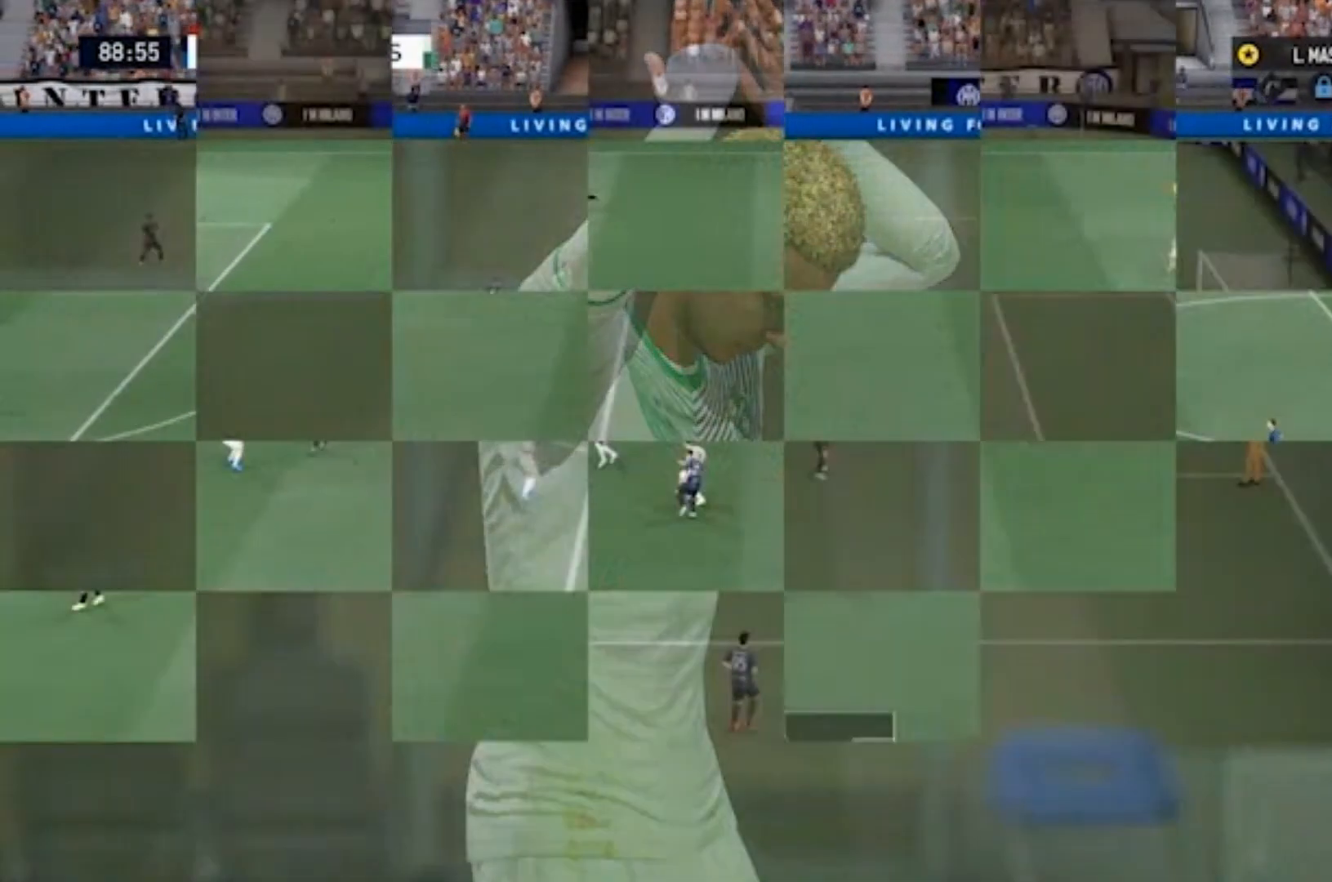
Gameplay with a controller (PlayStation layout); each line is a JSON object with the inputs held at the frame after it. "events" lists button and stick changes between this image and that frame as [ms after this image, input, new state], when the widget could be followed in between. Not read: L3 R3.
{"buttons": ["R2"], "left_stick": "center", "right_stick": "center", "events": [[167, "R2", "down"]]}
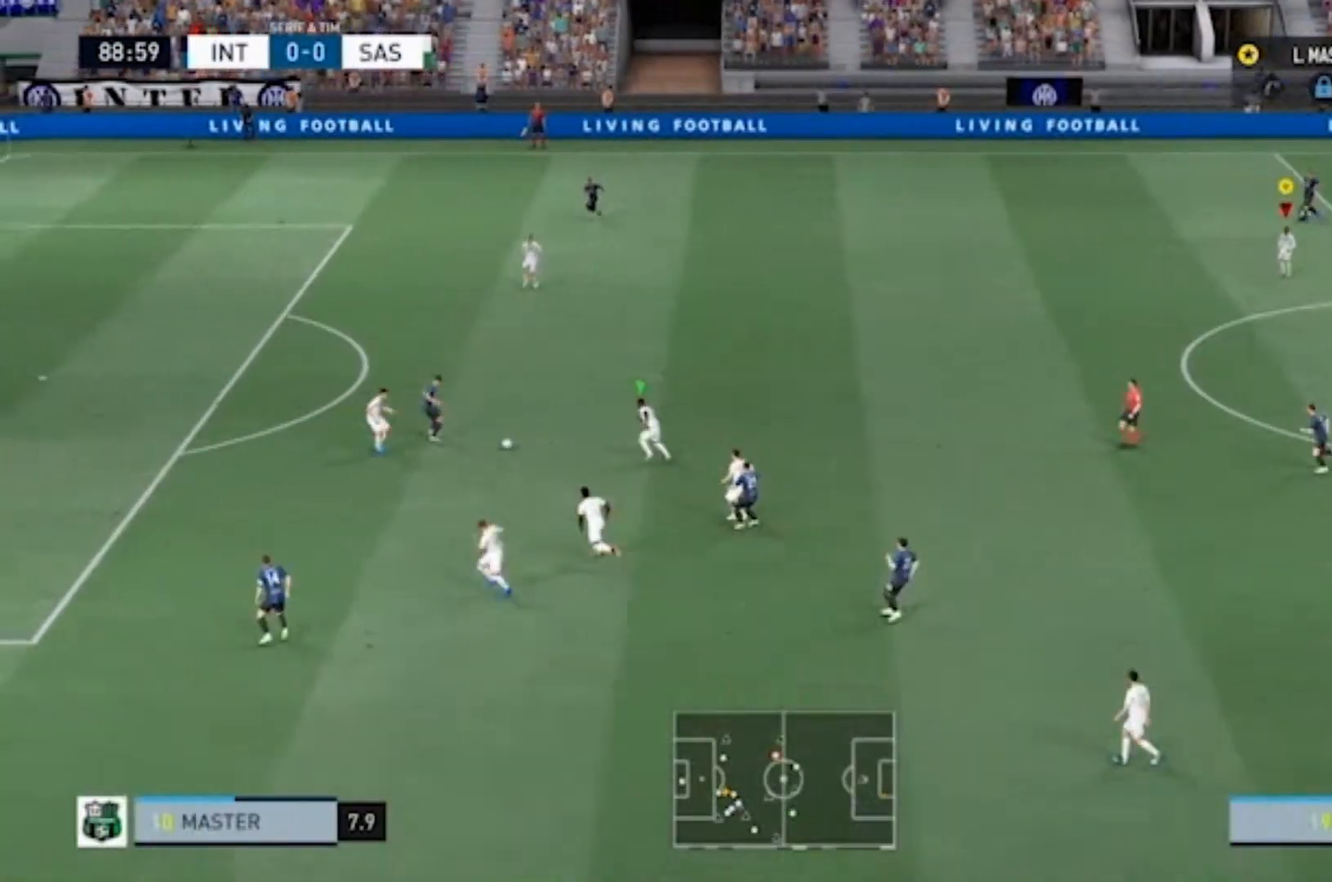
{"buttons": [], "left_stick": "center", "right_stick": "center", "events": [[100, "R2", "up"]]}
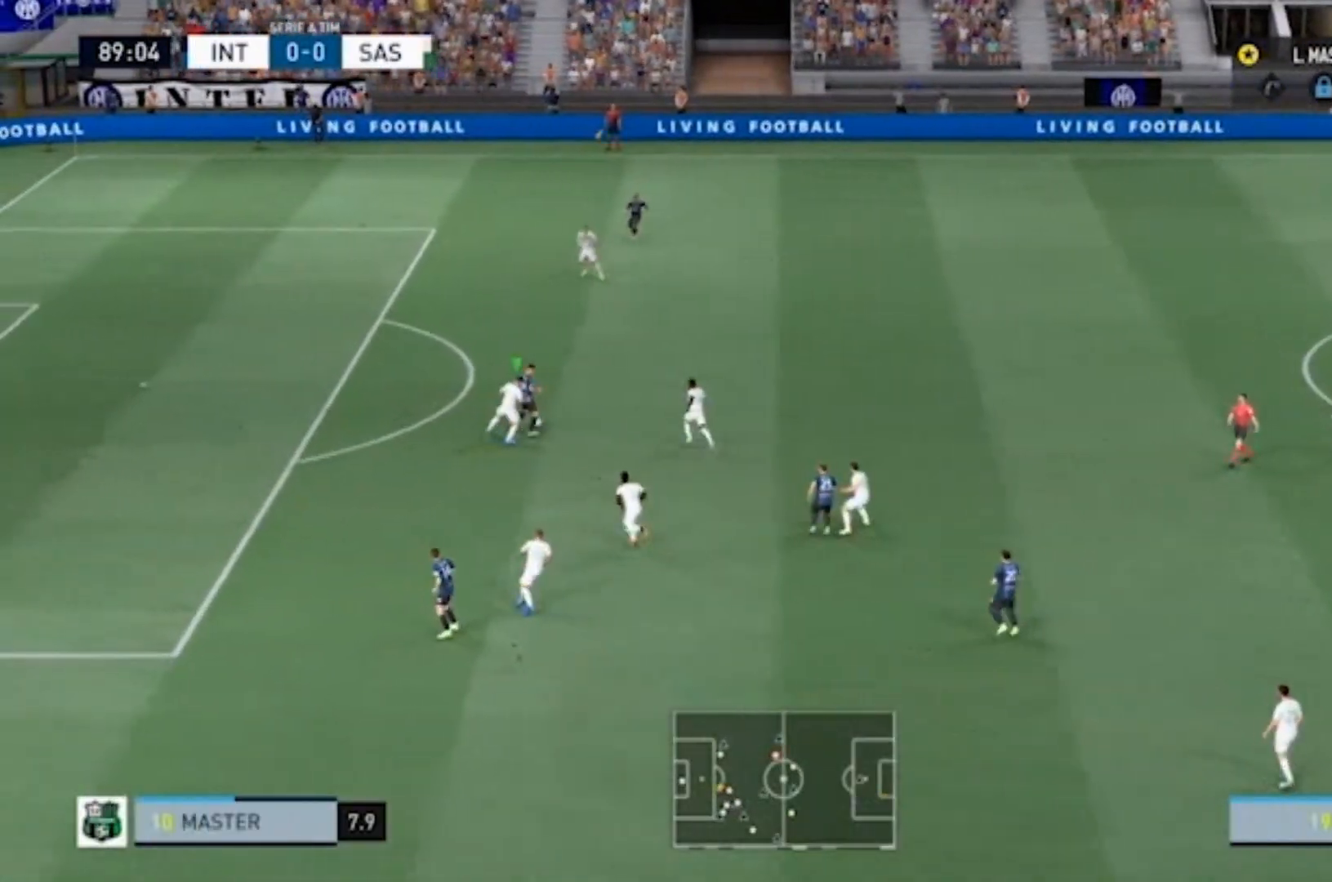
{"buttons": ["R1", "R2"], "left_stick": "center", "right_stick": "center", "events": [[267, "R2", "down"], [367, "R2", "up"], [500, "R1", "down"], [500, "R2", "down"]]}
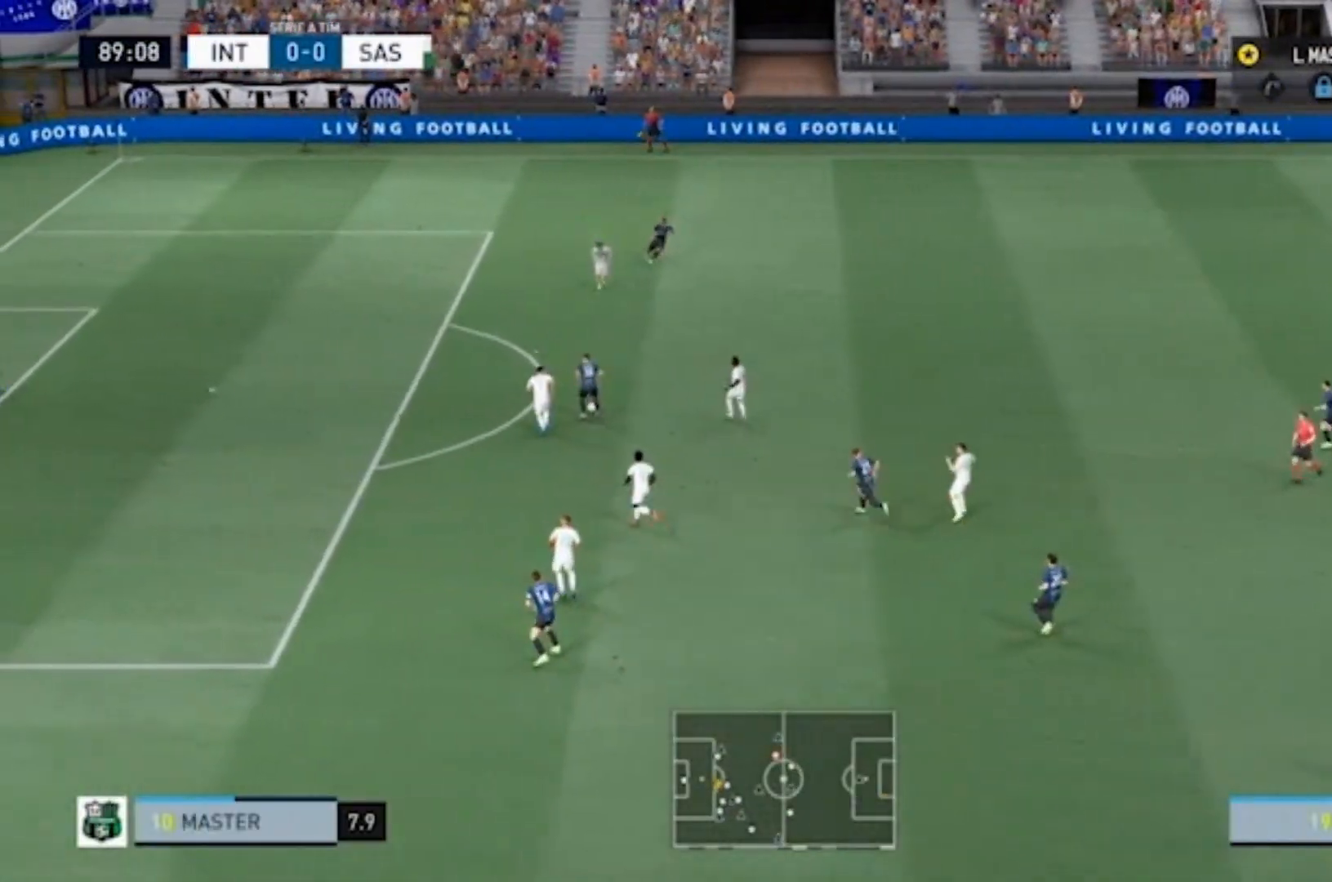
{"buttons": ["R1", "R2"], "left_stick": "center", "right_stick": "center", "events": [[67, "R1", "up"], [67, "R2", "up"], [133, "R1", "down"], [133, "R2", "down"], [300, "right_stick", "down"], [400, "right_stick", "center"]]}
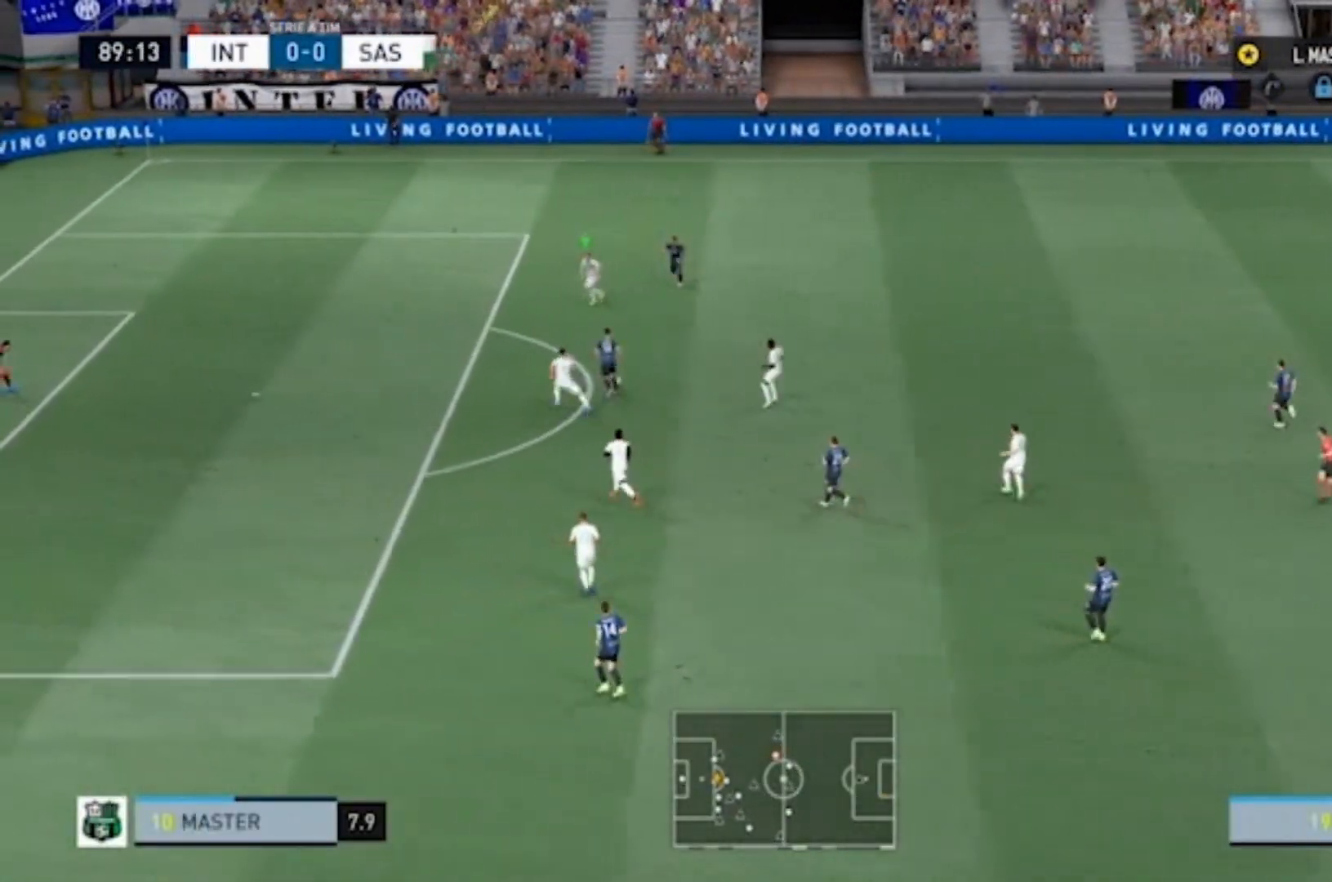
{"buttons": ["R1", "R2"], "left_stick": "center", "right_stick": "center", "events": [[267, "R1", "up"], [267, "R2", "up"], [367, "R1", "down"], [367, "R2", "down"]]}
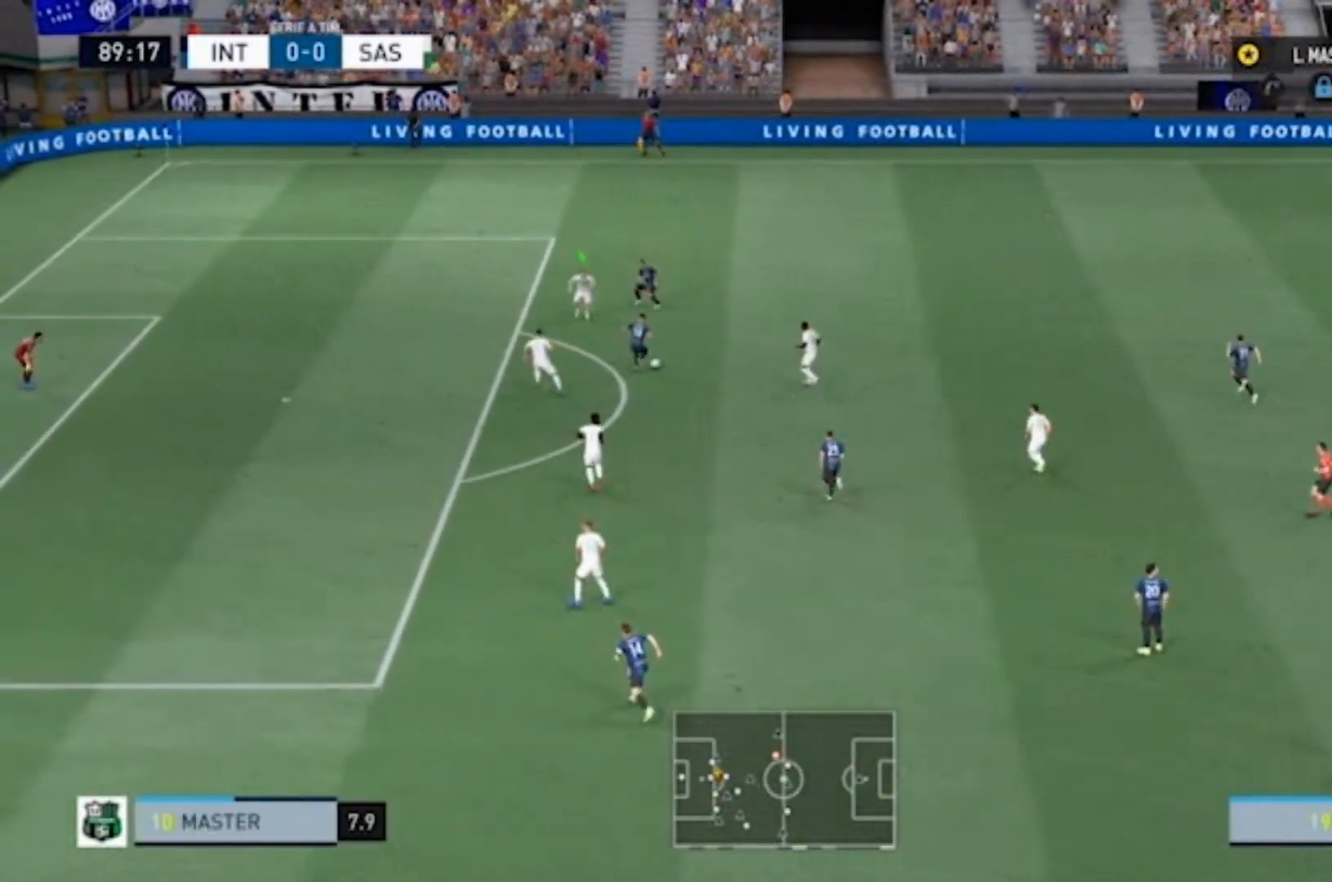
{"buttons": ["R1", "R2"], "left_stick": "center", "right_stick": "center"}
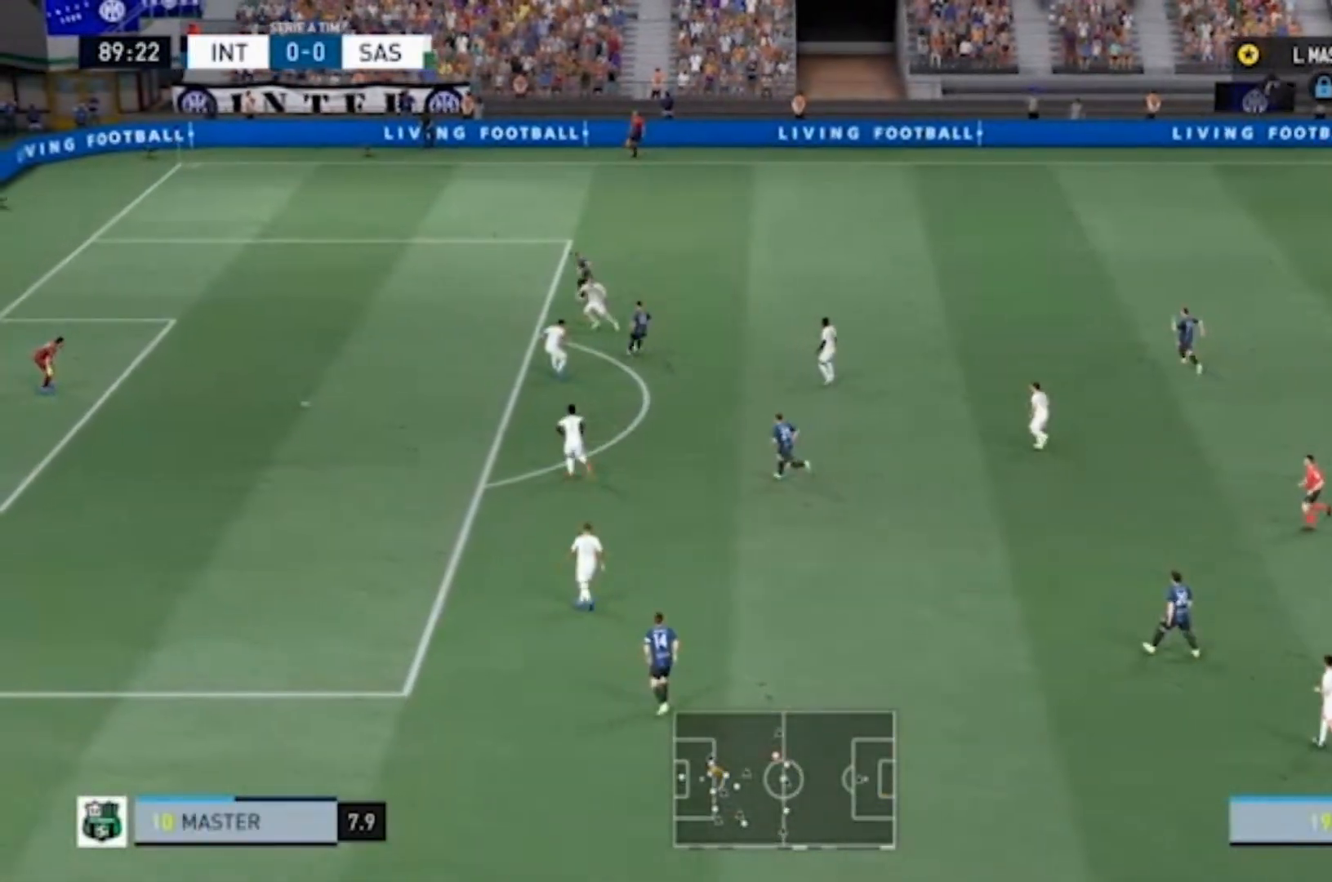
{"buttons": [], "left_stick": "center", "right_stick": "center", "events": [[67, "R2", "up"], [167, "R1", "up"], [233, "R1", "down"], [400, "R1", "up"]]}
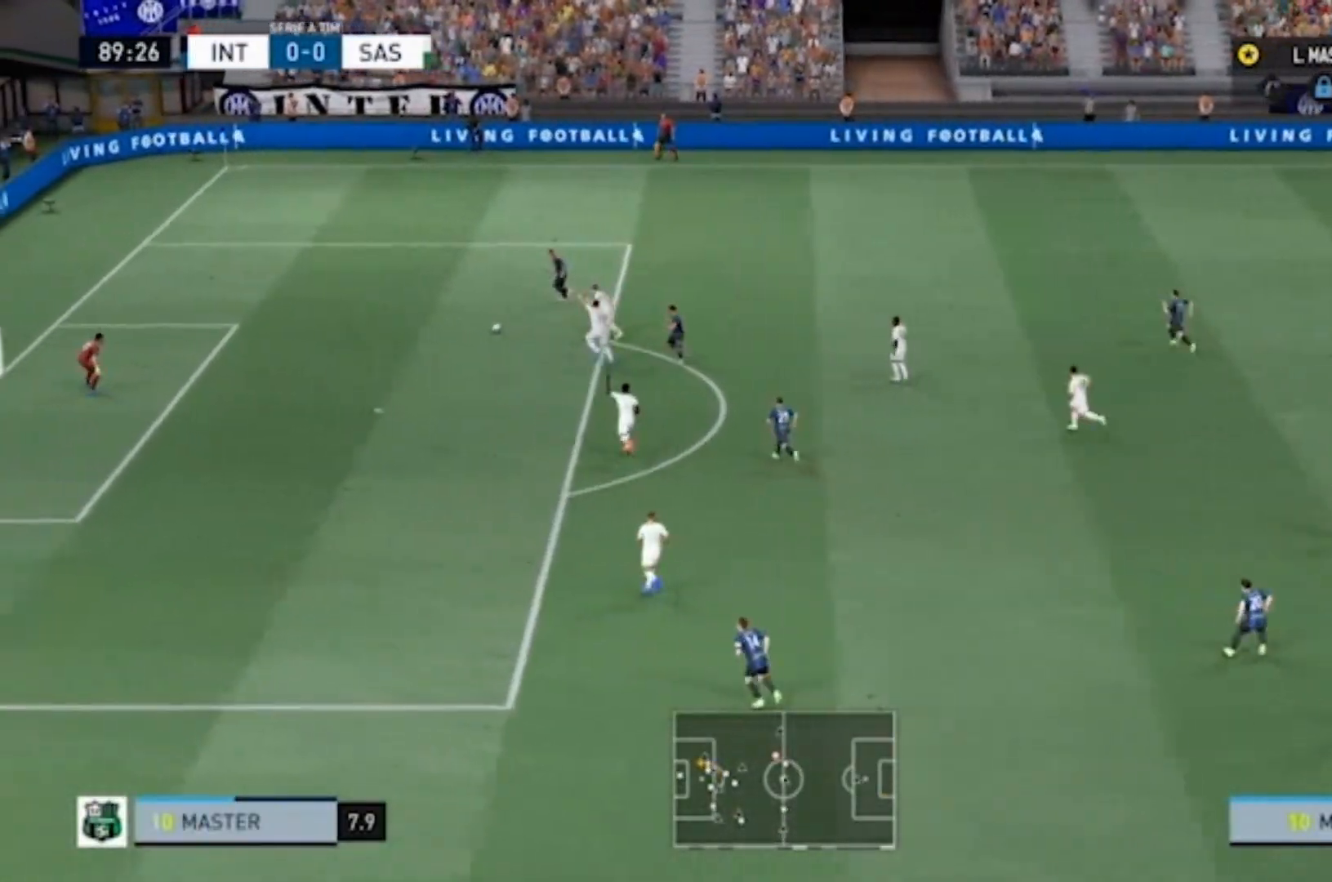
{"buttons": ["R1"], "left_stick": "center", "right_stick": "center", "events": [[400, "R1", "down"]]}
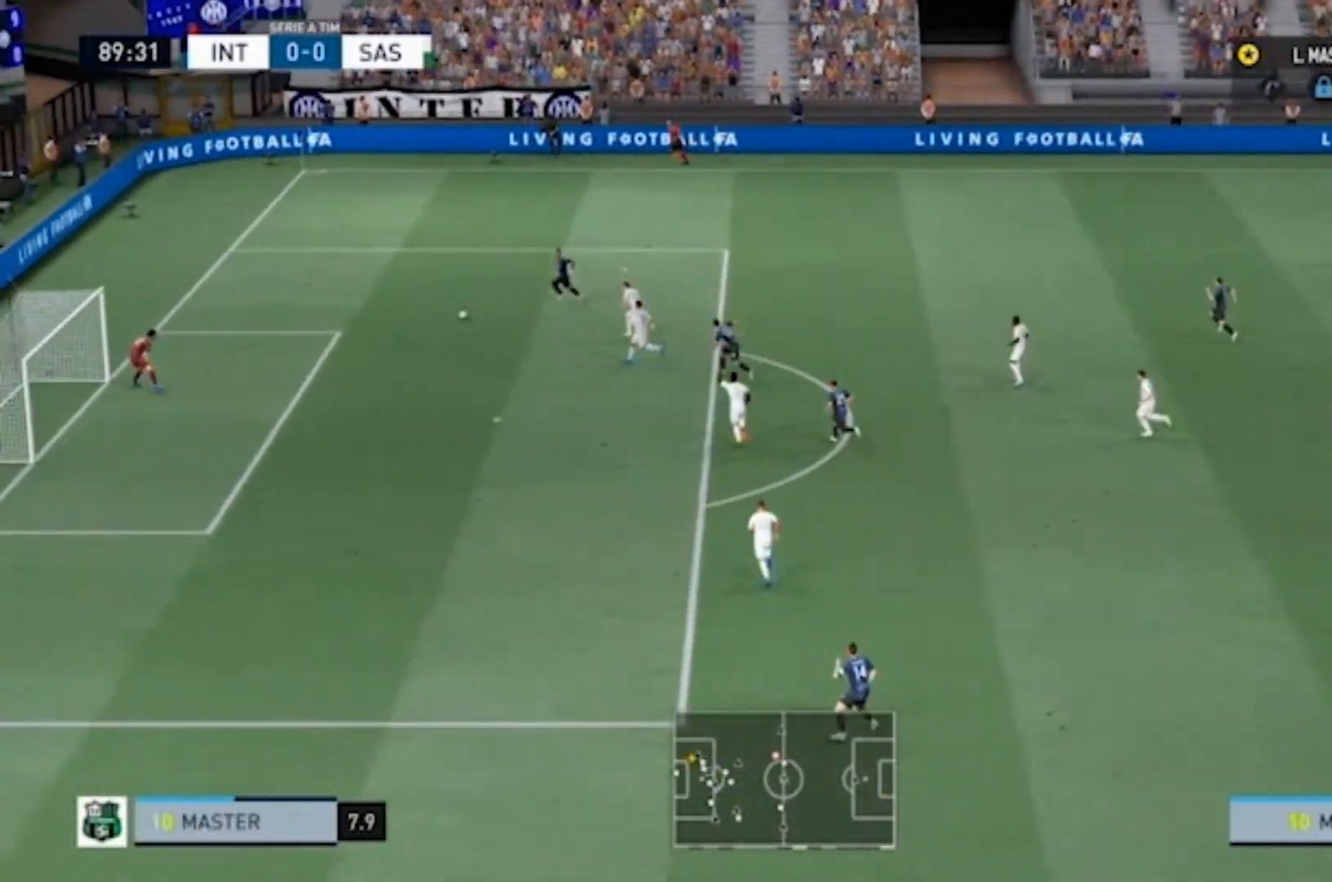
{"buttons": ["R1"], "left_stick": "center", "right_stick": "center", "events": []}
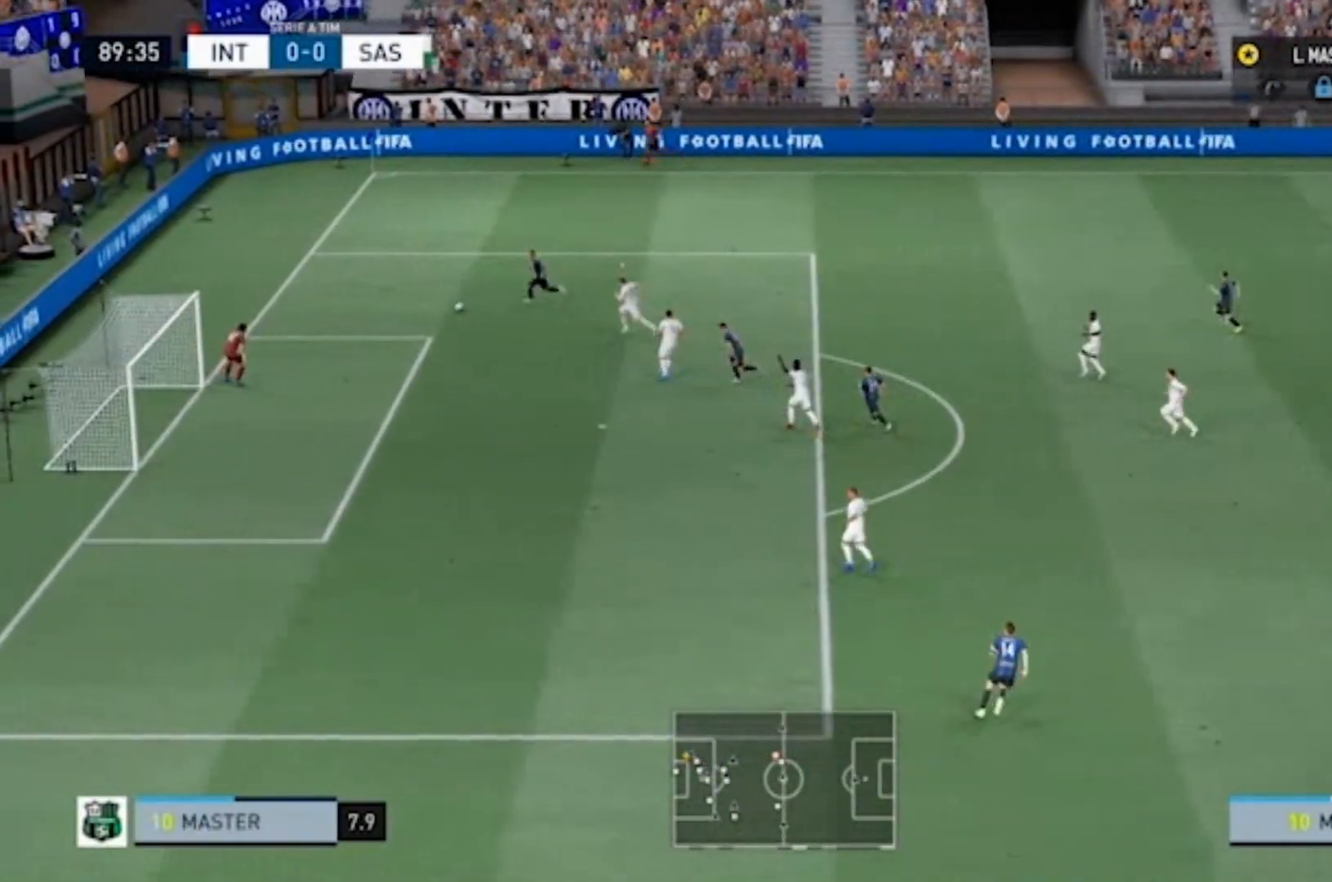
{"buttons": ["R1"], "left_stick": "center", "right_stick": "center", "events": [[167, "R1", "up"], [267, "R1", "down"], [367, "R1", "up"], [467, "R1", "down"]]}
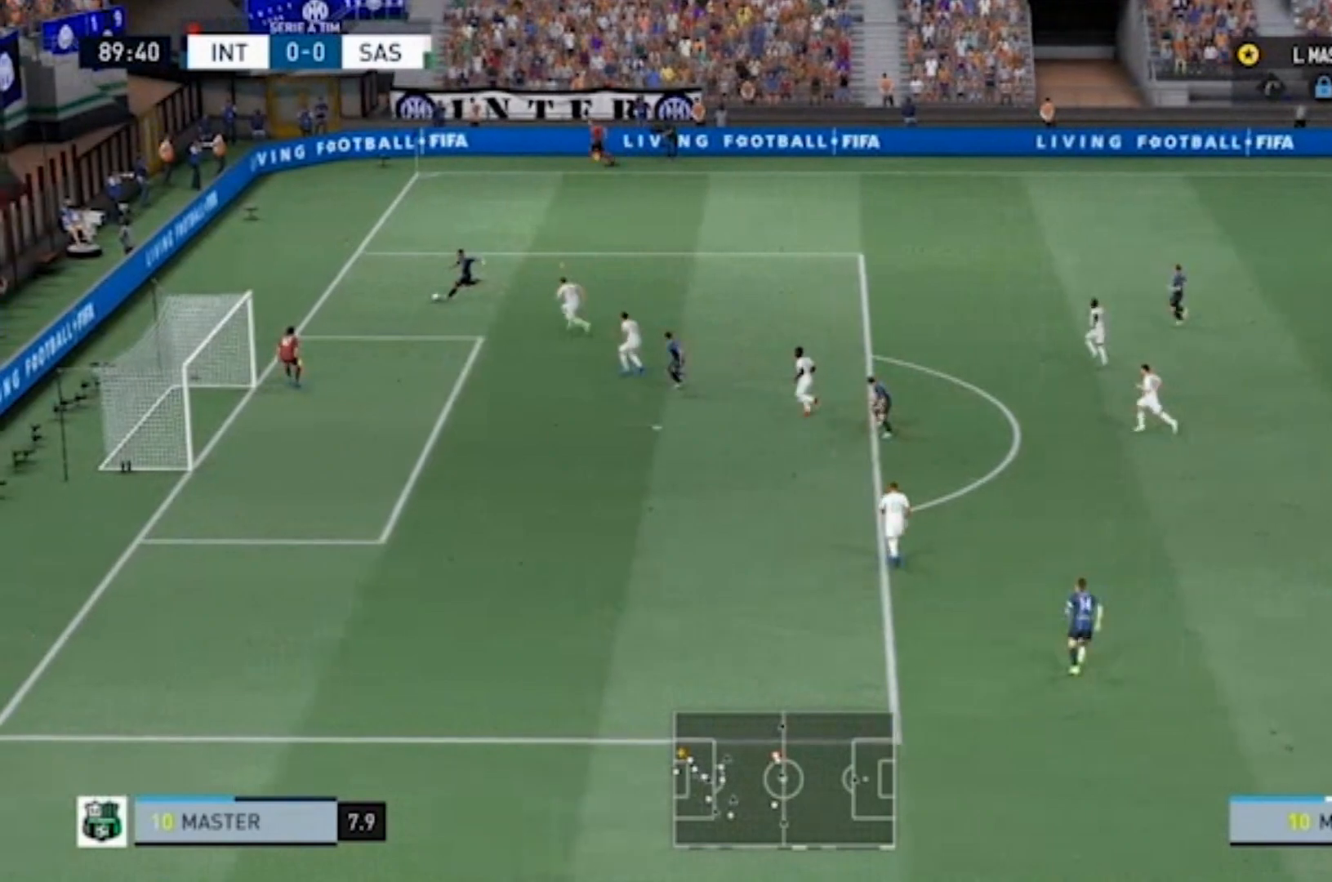
{"buttons": [], "left_stick": "center", "right_stick": "center", "events": [[67, "R1", "up"]]}
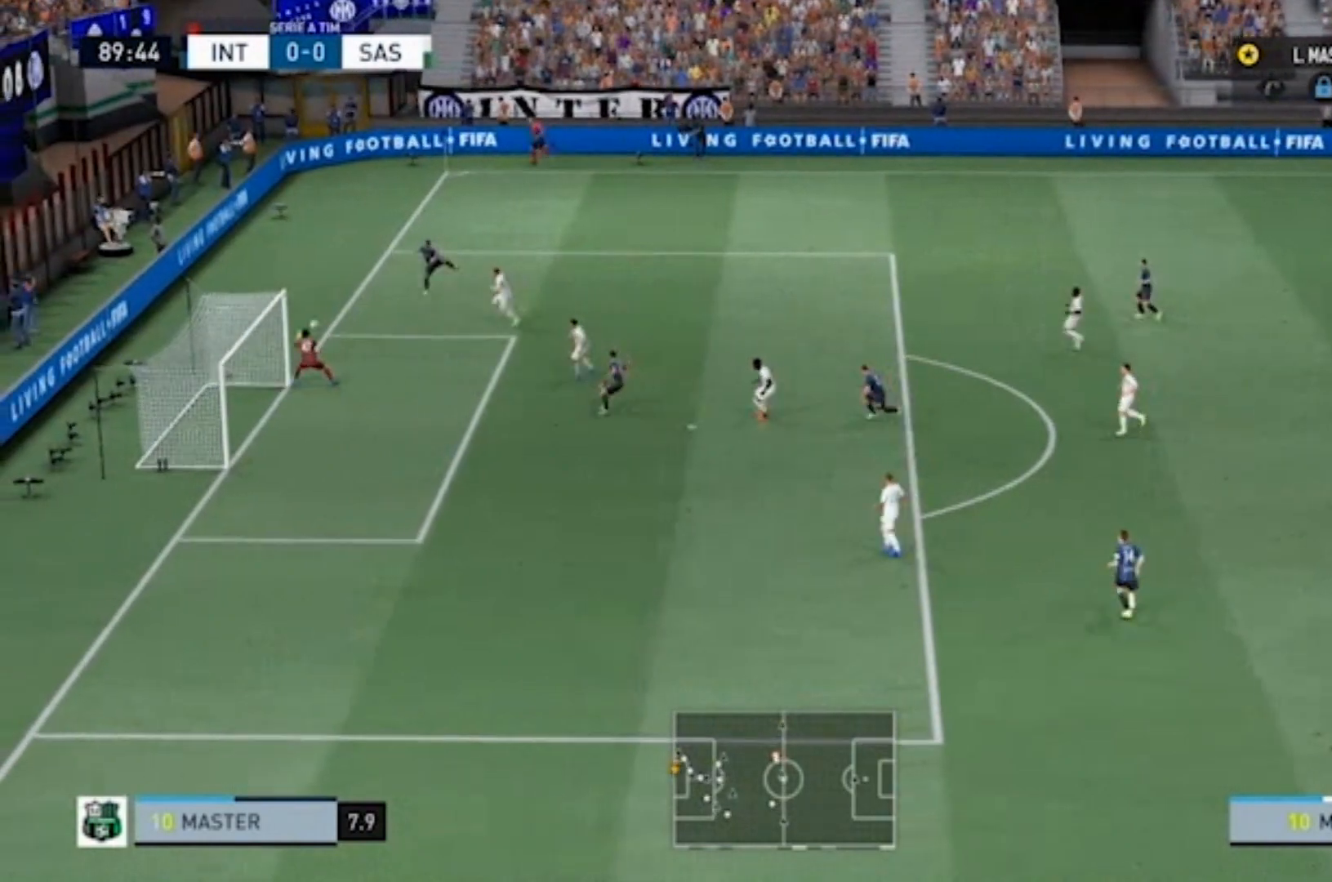
{"buttons": [], "left_stick": "center", "right_stick": "center", "events": []}
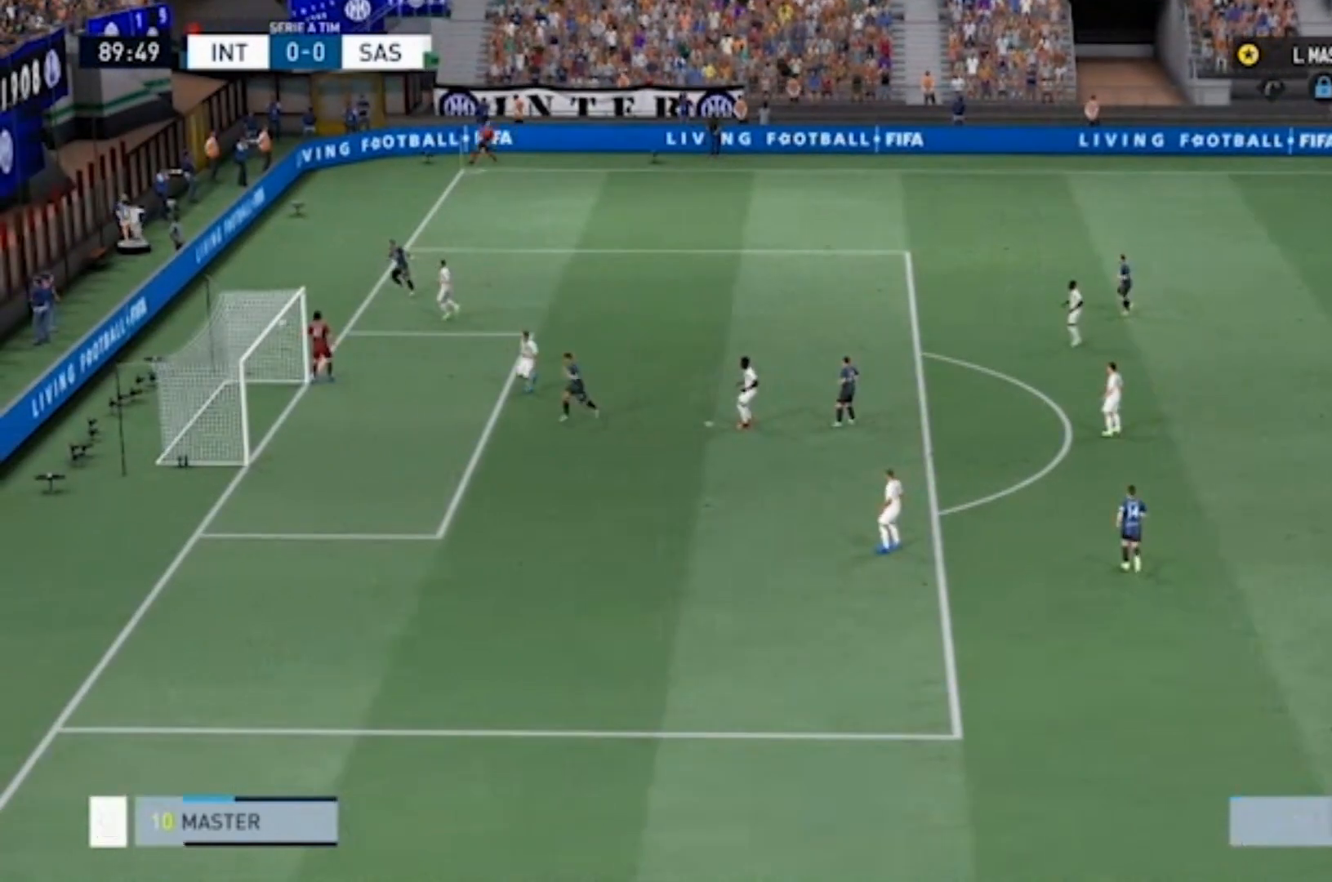
{"buttons": [], "left_stick": "center", "right_stick": "center", "events": [[200, "CROSS", "down"], [333, "CROSS", "up"], [400, "CROSS", "down"], [500, "CROSS", "up"]]}
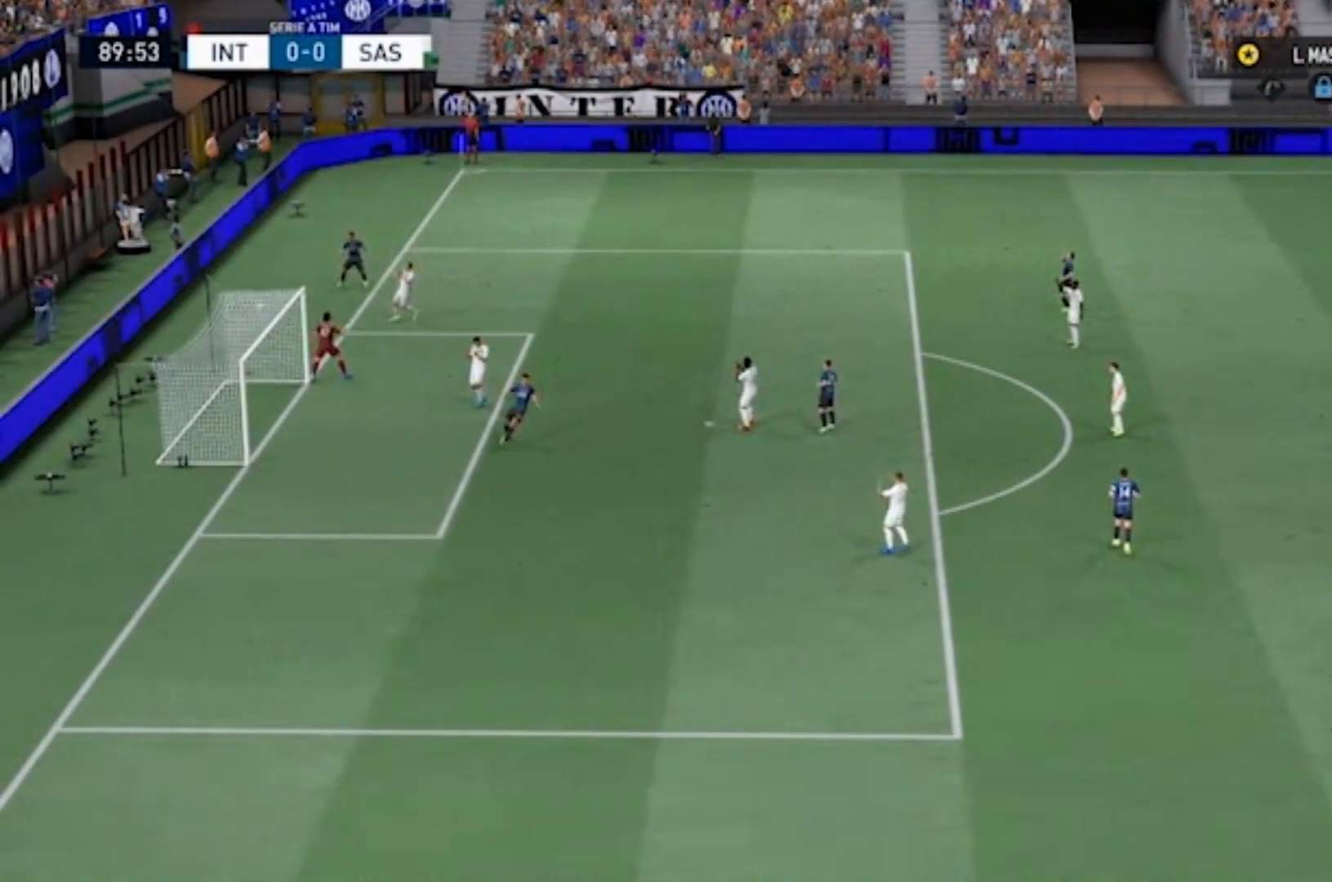
{"buttons": [], "left_stick": "center", "right_stick": "center", "events": [[67, "CROSS", "down"], [167, "CROSS", "up"], [233, "CROSS", "down"], [300, "CROSS", "up"], [367, "CROSS", "down"], [433, "CROSS", "up"]]}